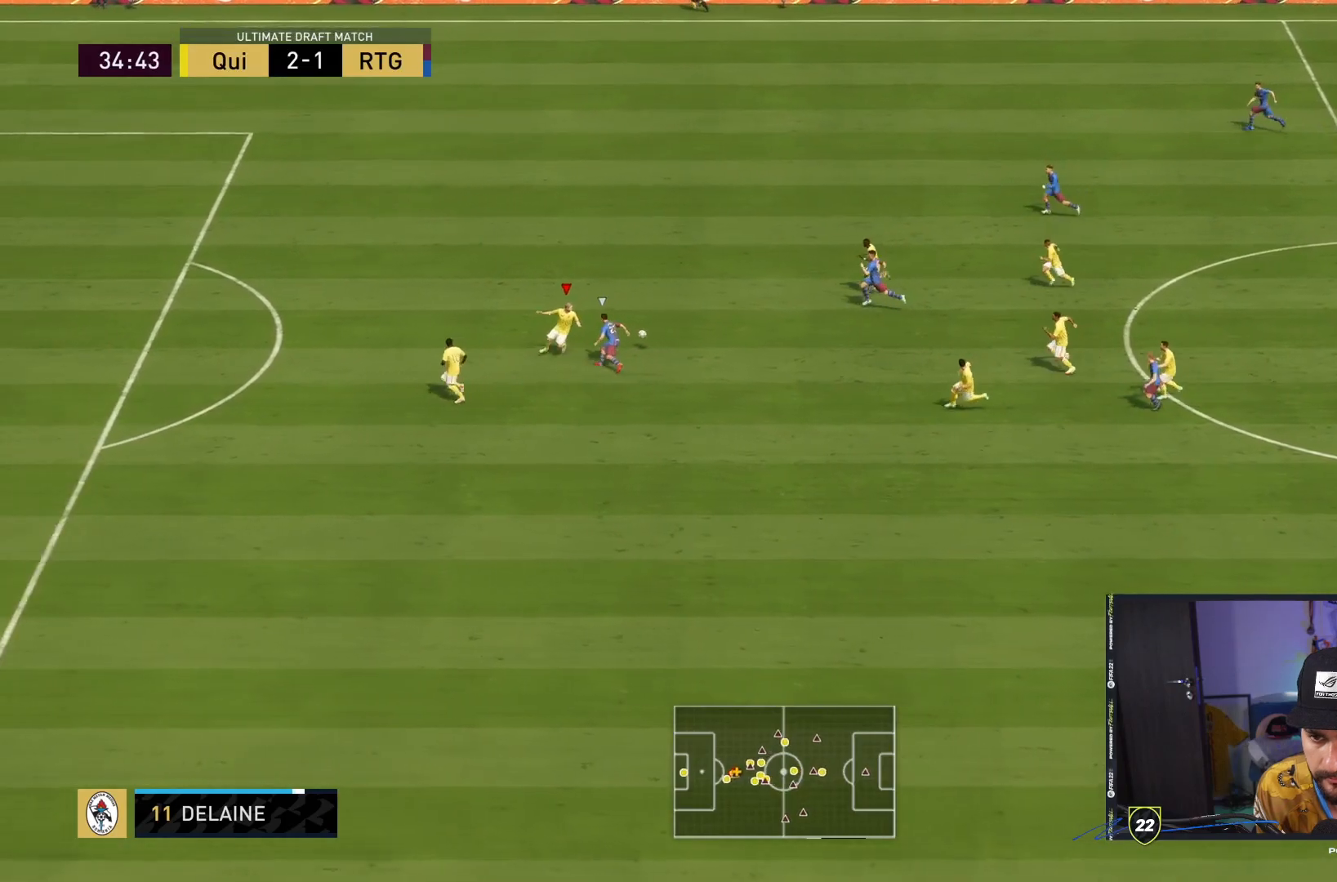
Gameplay with a controller (PlayStation layout); each line is a JSON object with the inputs held at the frame after it (dt_ms = milliseconds from this image to that frame). "events" lists button and stick changes between this image and that frame as [ms after this image, input, new state], when the widget could be followed in between. Not read: L3 R3.
{"dt_ms": 500, "buttons": ["L2", "R2"], "left_stick": "up-left", "right_stick": "center", "events": [[183, "left_stick", "left"], [267, "left_stick", "up-left"], [367, "R2", "down"]]}
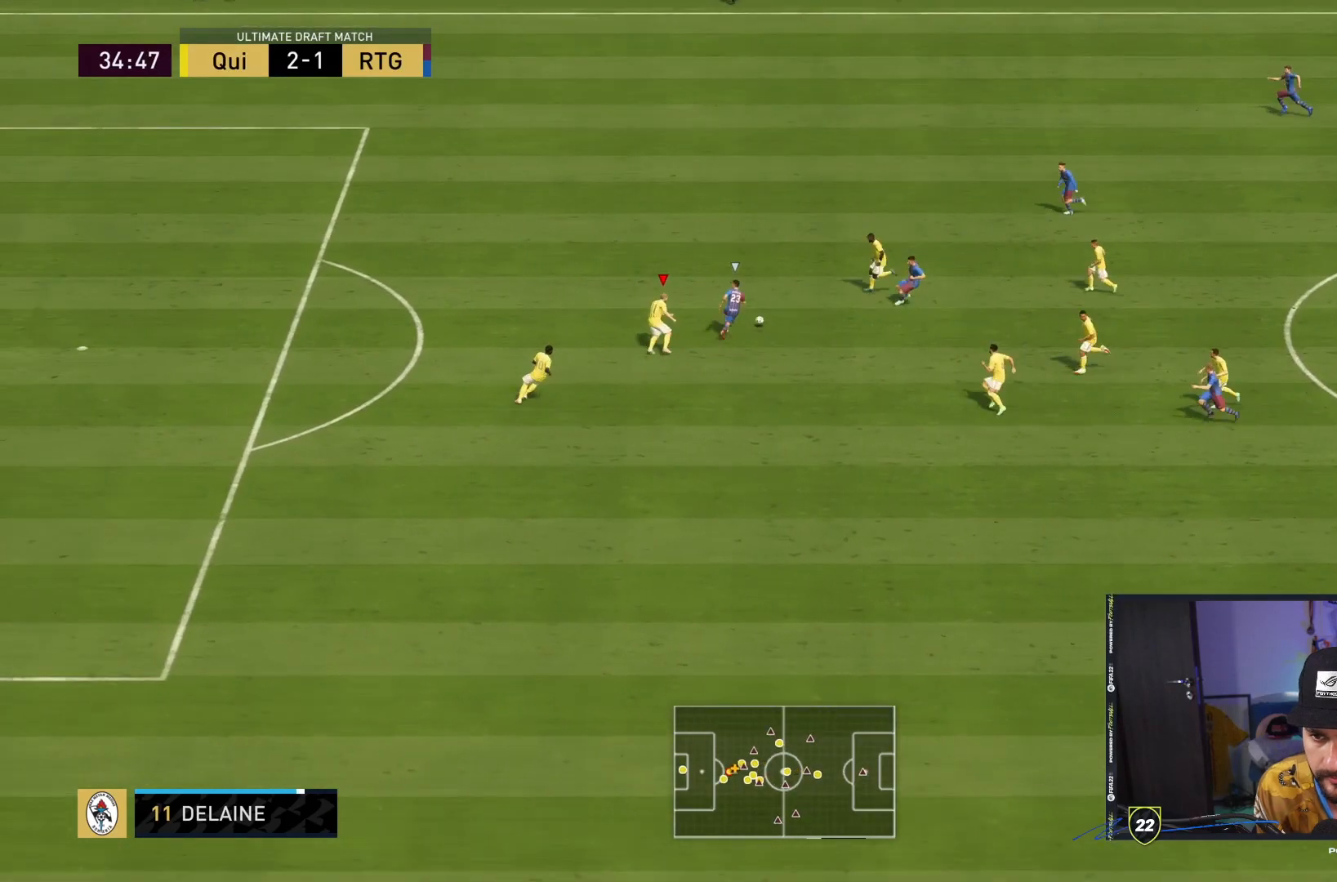
{"dt_ms": 1000, "buttons": ["L2"], "left_stick": "down-right", "right_stick": "center"}
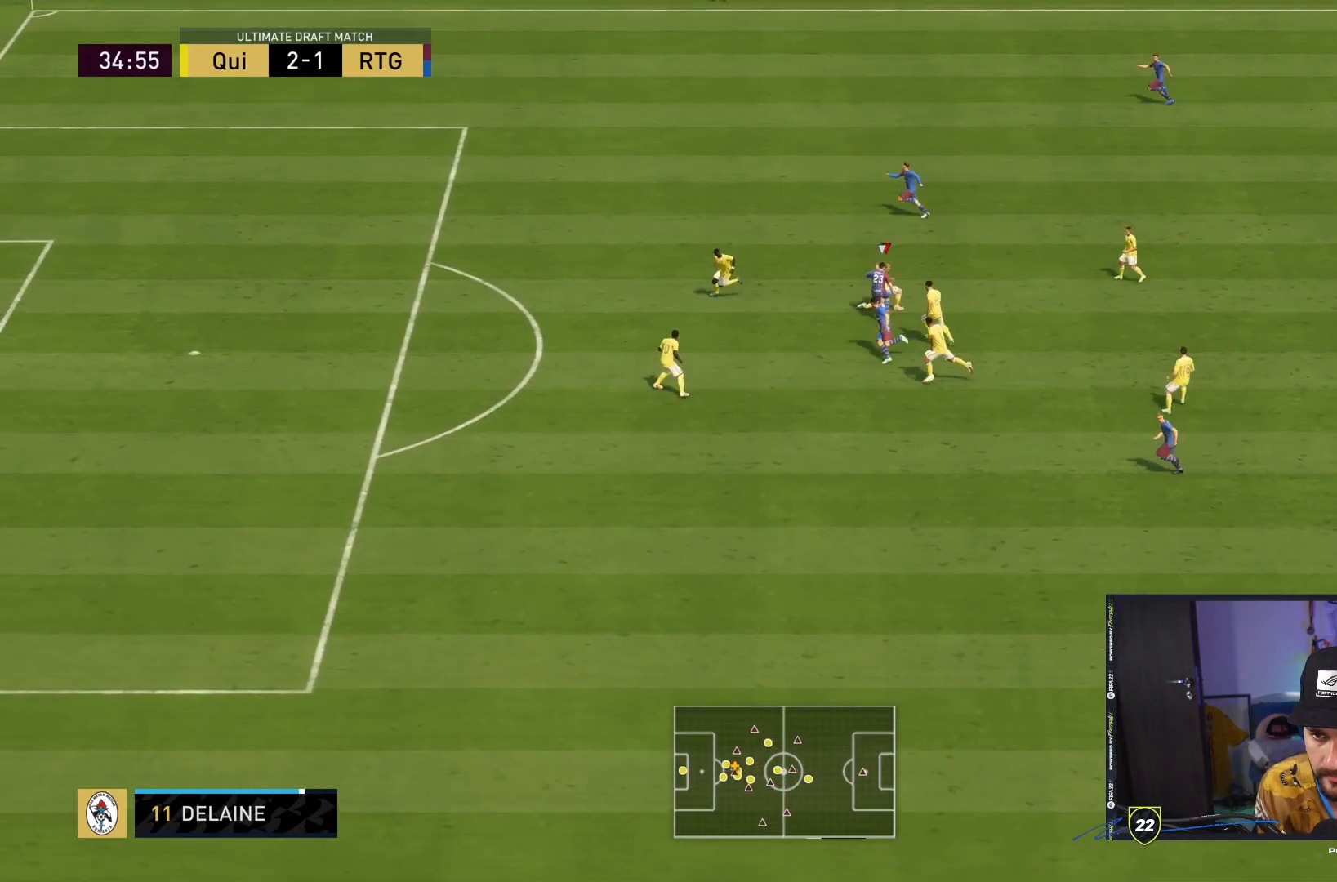
{"dt_ms": 500, "buttons": ["L2"], "left_stick": "right", "right_stick": "center", "events": [[50, "right_stick", "down-left"], [117, "right_stick", "center"], [150, "left_stick", "up-left"], [267, "left_stick", "up-right"], [333, "left_stick", "right"]]}
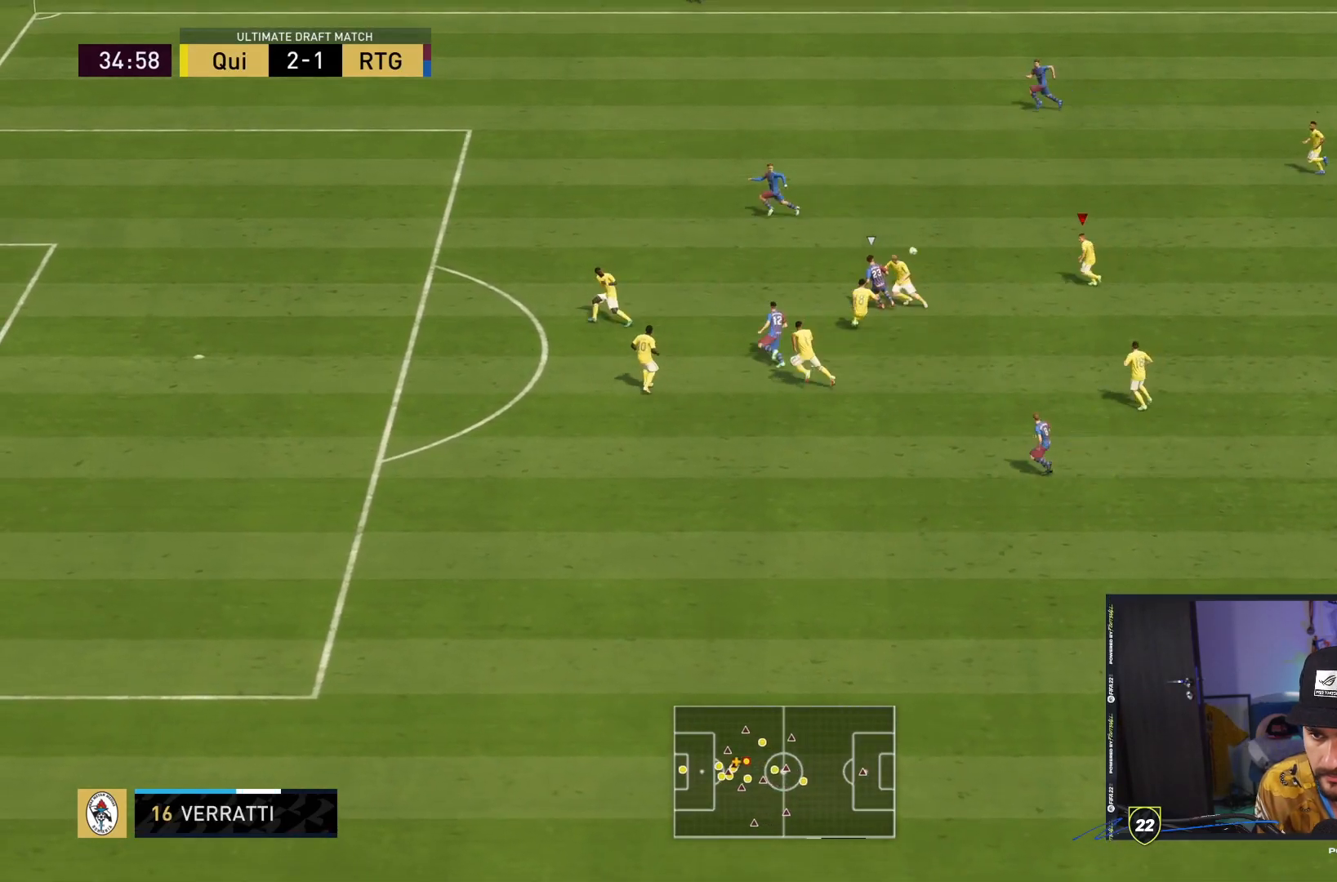
{"dt_ms": 500, "buttons": [], "left_stick": "right", "right_stick": "center", "events": [[100, "L2", "up"]]}
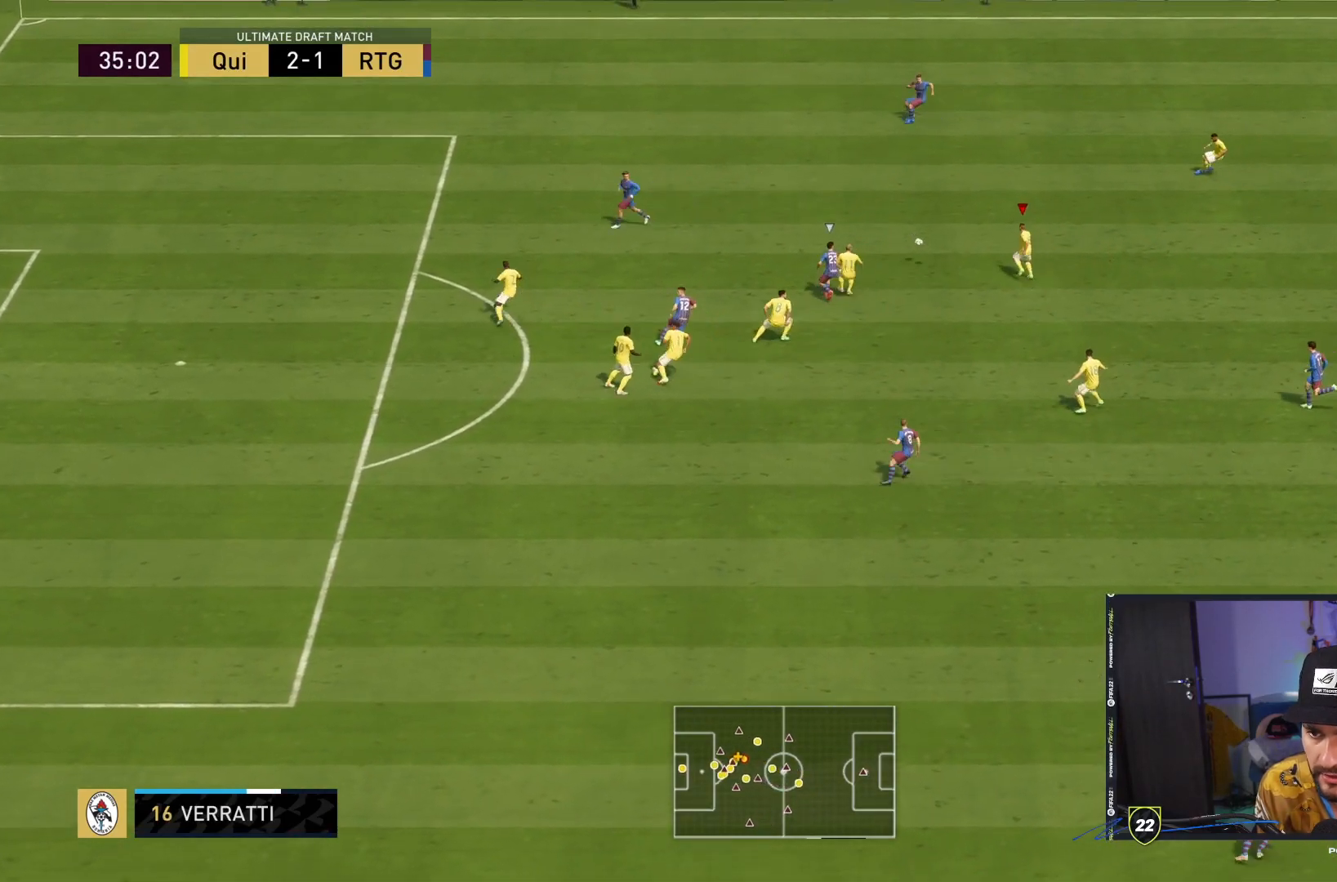
{"dt_ms": 500, "buttons": [], "left_stick": "right", "right_stick": "center", "events": [[100, "left_stick", "up-right"], [367, "CROSS", "down"], [367, "left_stick", "right"], [500, "CROSS", "up"]]}
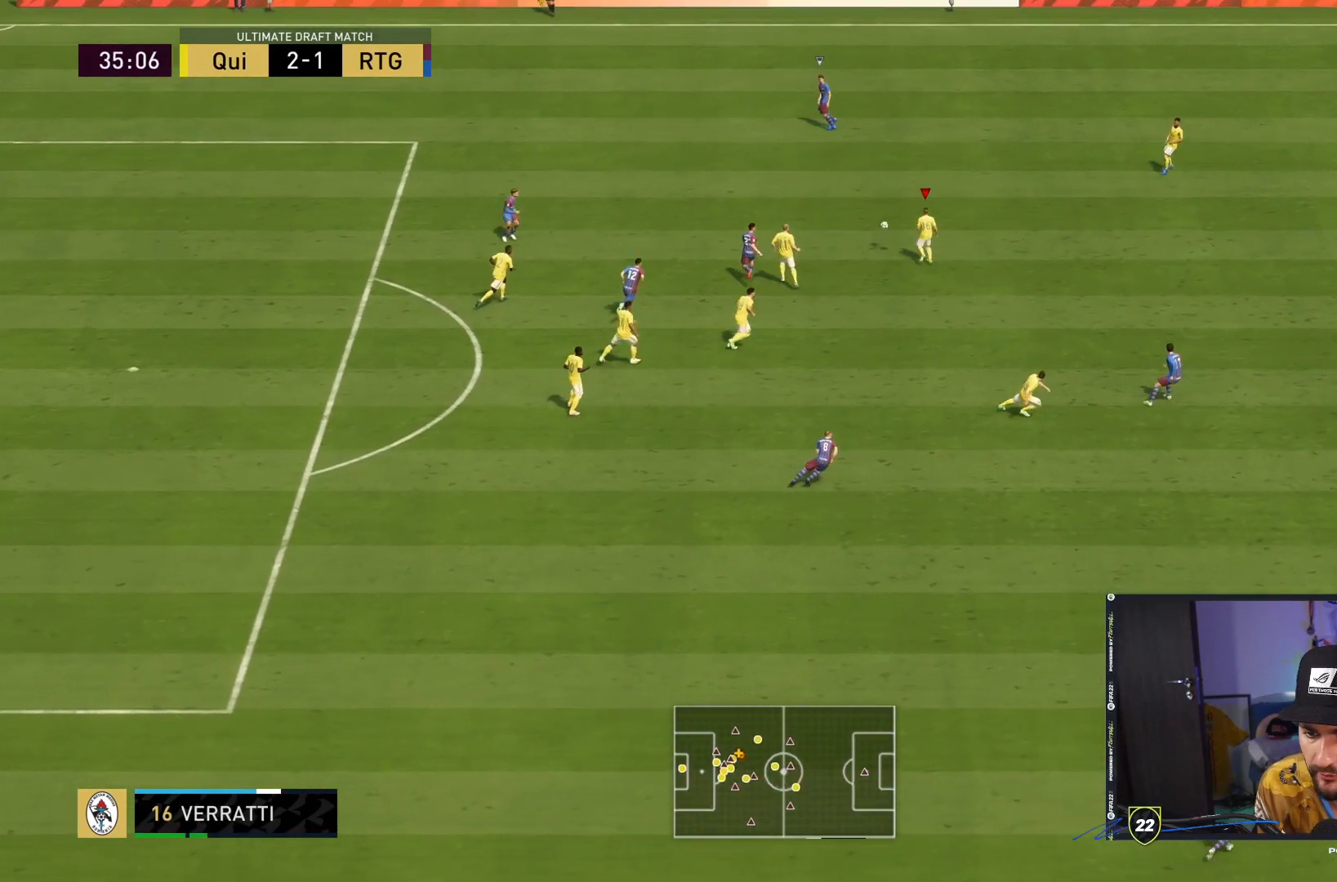
{"dt_ms": 500, "buttons": [], "left_stick": "center", "right_stick": "center", "events": [[317, "left_stick", "center"]]}
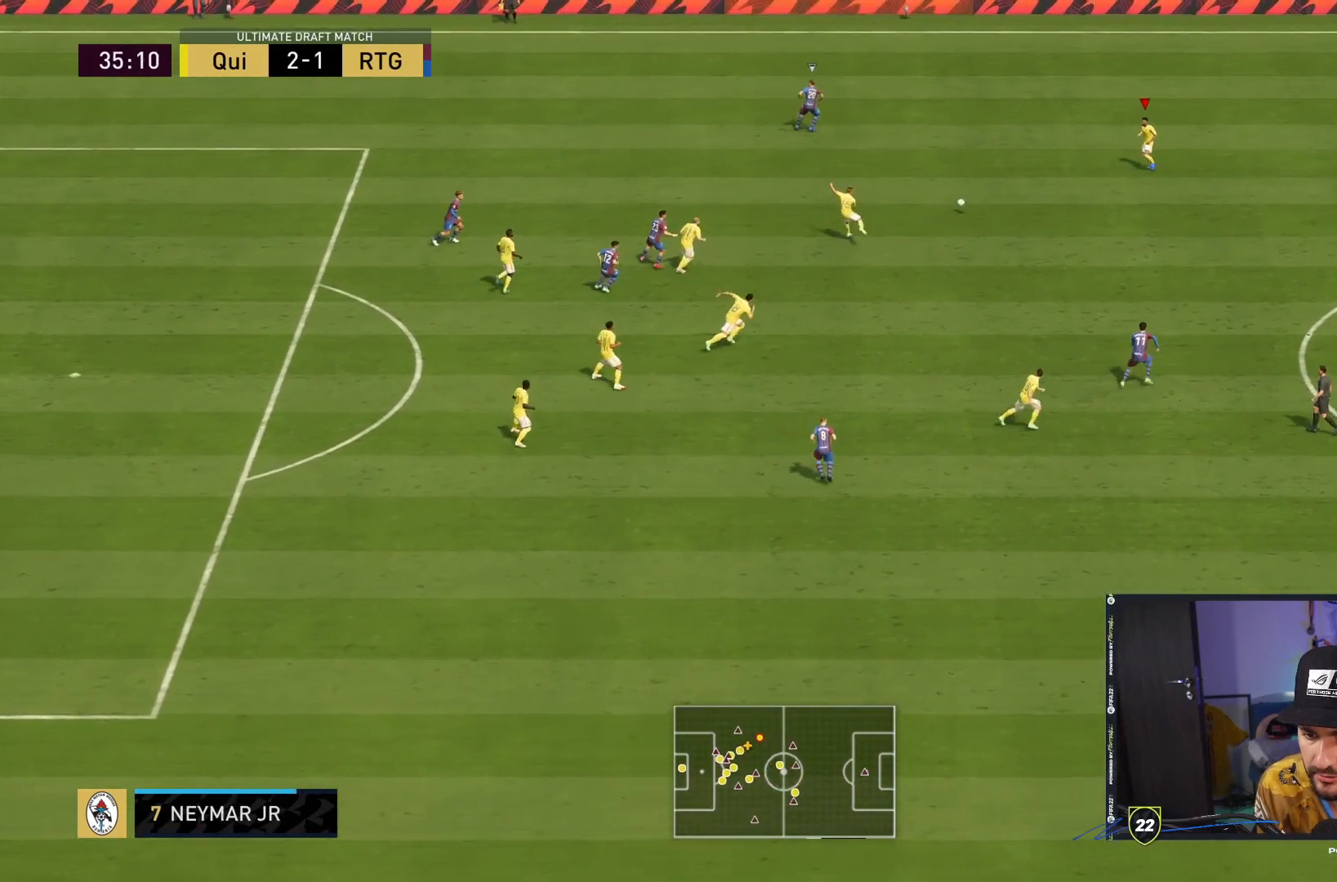
{"dt_ms": 500, "buttons": ["L2", "R2"], "left_stick": "up-right", "right_stick": "center", "events": [[50, "L1", "down"], [67, "left_stick", "right"], [117, "L1", "up"], [200, "L2", "down"], [200, "R2", "down"], [200, "left_stick", "up-right"], [200, "right_stick", "left"], [250, "right_stick", "center"]]}